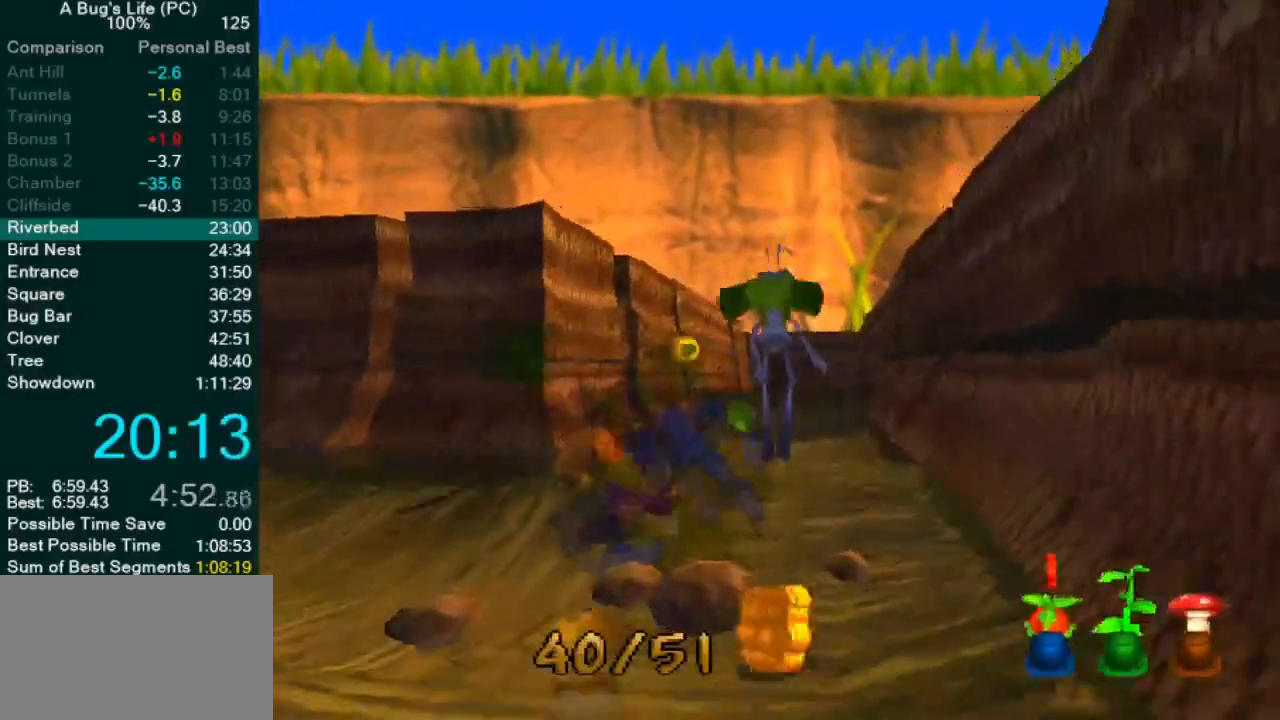
Gameplay with a controller (PlayStation layout); each line is a JSON object with the inputs held at the frame after it (dt_ms = milliseconds from this image to that frame). "events" lists button and stick changes between this image and that frame as [ms after this image, input, new state], when the widget could be followed in between. Not read: L1 L3 R2 R3 right_stick.
{"dt_ms": 500, "buttons": ["CROSS"], "left_stick": "up-right", "events": [[17, "CROSS", "up"], [50, "SQUARE", "up"], [117, "SQUARE", "down"], [133, "left_stick", "center"], [217, "SQUARE", "up"], [283, "SQUARE", "down"], [400, "SQUARE", "up"], [433, "left_stick", "up-right"], [467, "CROSS", "down"]]}
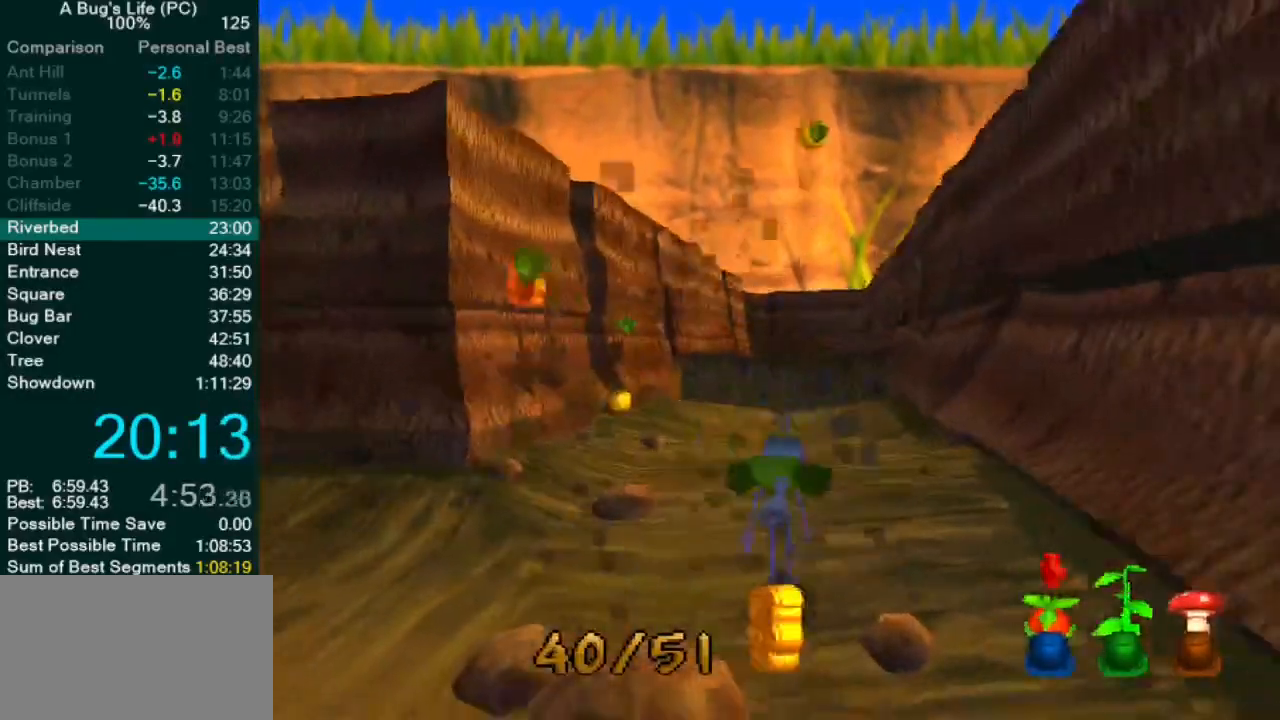
{"dt_ms": 500, "buttons": [], "left_stick": "center", "events": [[33, "left_stick", "center"], [150, "SQUARE", "down"], [200, "CROSS", "up"], [417, "SQUARE", "up"]]}
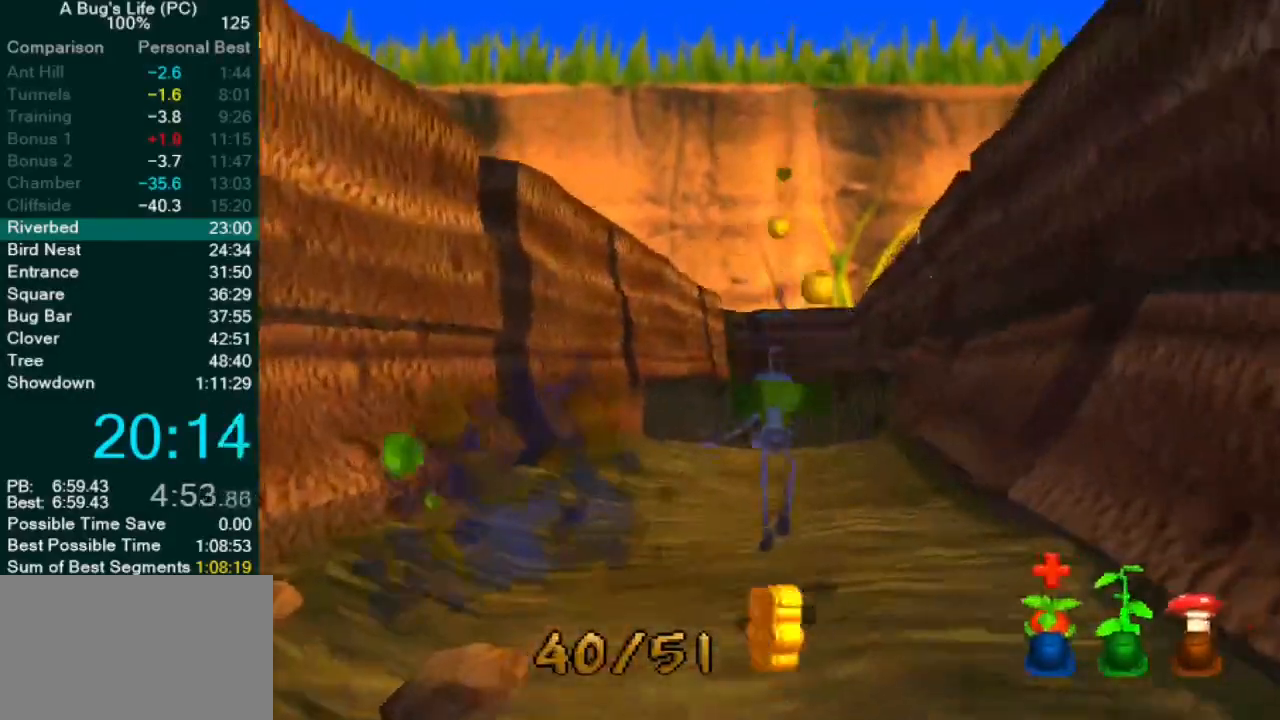
{"dt_ms": 500, "buttons": ["SQUARE"], "left_stick": "center", "events": [[17, "SQUARE", "down"], [67, "SQUARE", "up"], [167, "CROSS", "down"], [400, "SQUARE", "down"], [483, "CROSS", "up"]]}
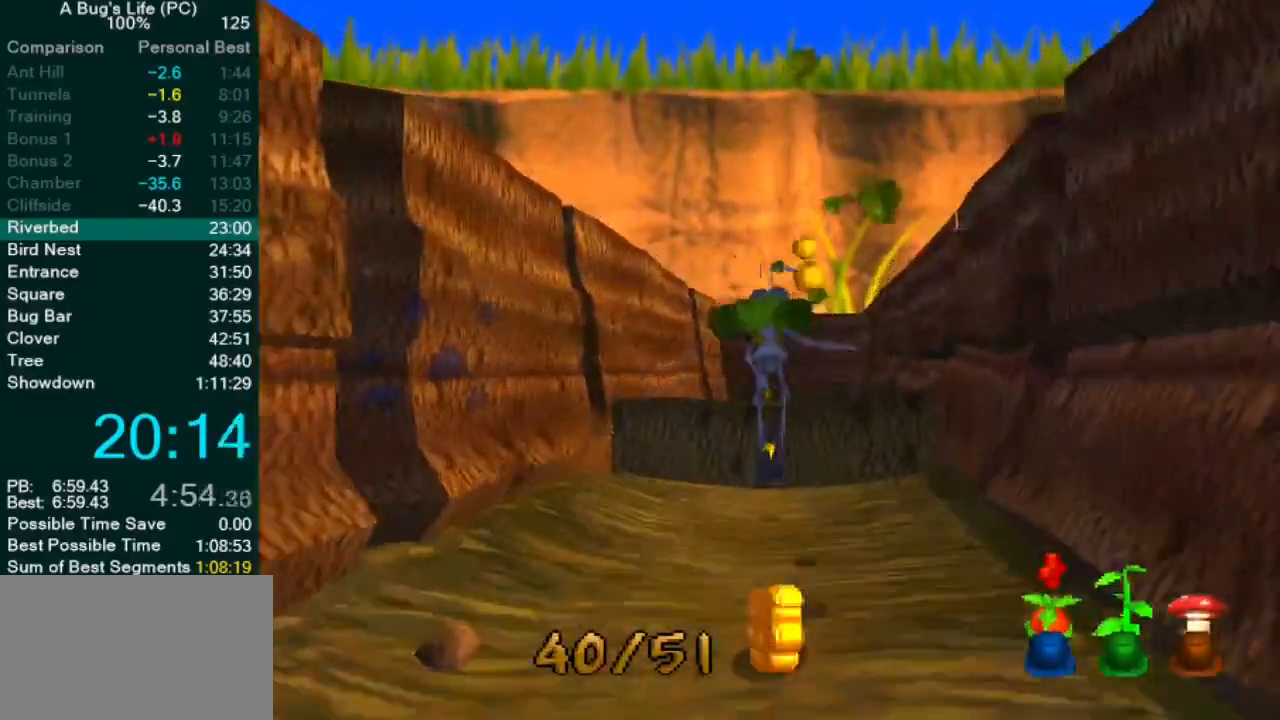
{"dt_ms": 1000, "buttons": [], "left_stick": "center"}
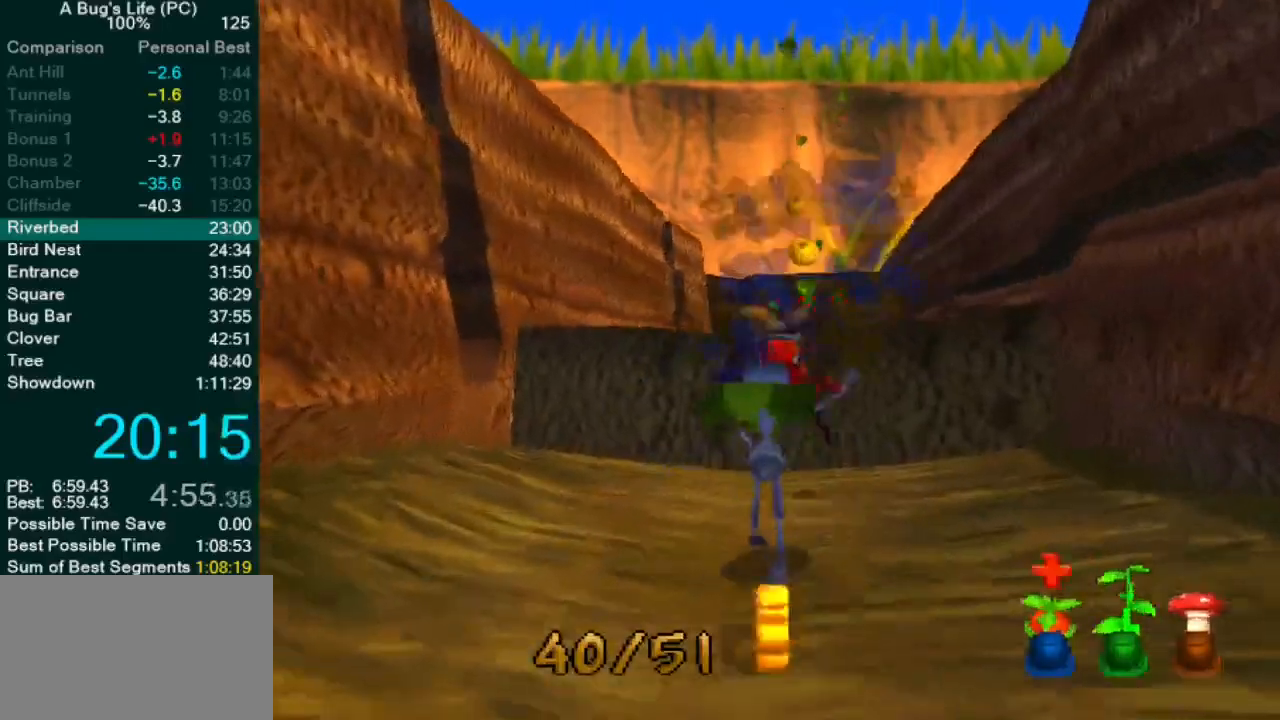
{"dt_ms": 500, "buttons": ["SQUARE"], "left_stick": "down-left", "events": [[33, "SQUARE", "down"], [100, "SQUARE", "up"], [183, "SQUARE", "down"], [250, "SQUARE", "up"], [333, "SQUARE", "down"], [400, "SQUARE", "up"], [483, "SQUARE", "down"], [483, "left_stick", "down-left"]]}
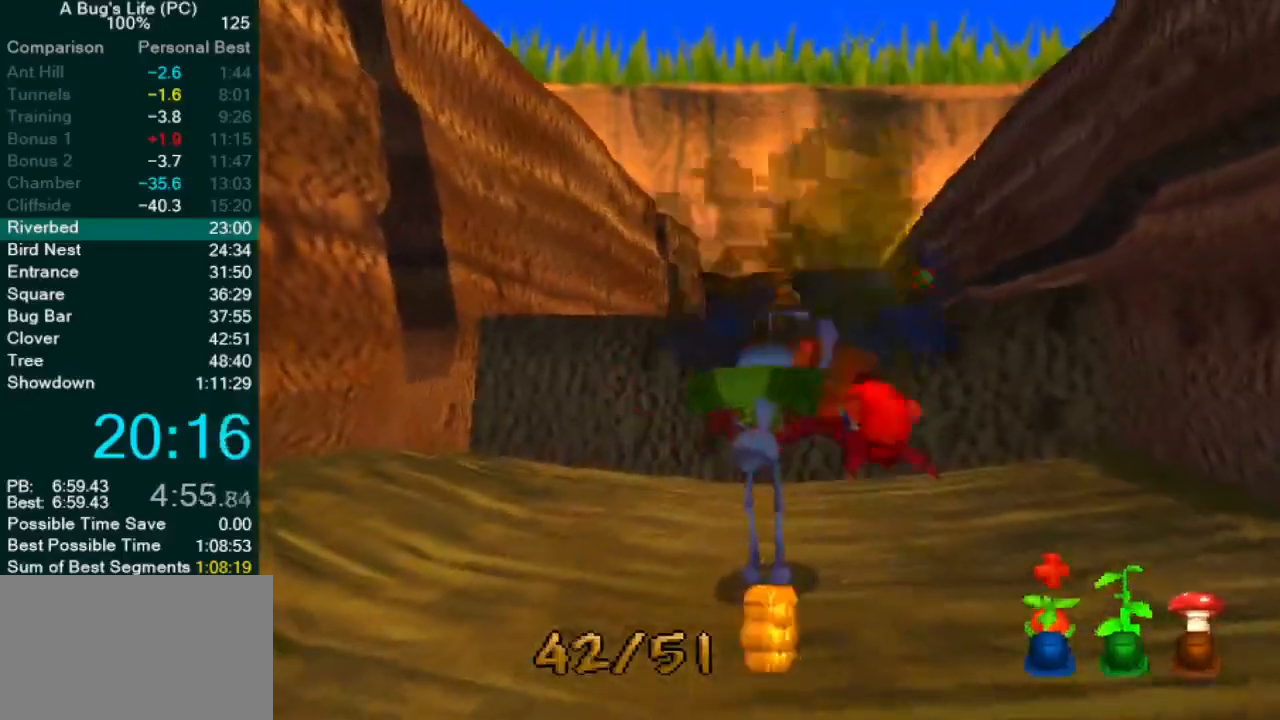
{"dt_ms": 500, "buttons": ["CROSS", "SQUARE"], "left_stick": "down-left", "events": [[50, "SQUARE", "up"], [67, "SQUARE", "down"], [150, "SQUARE", "up"], [183, "CROSS", "down"], [483, "SQUARE", "down"]]}
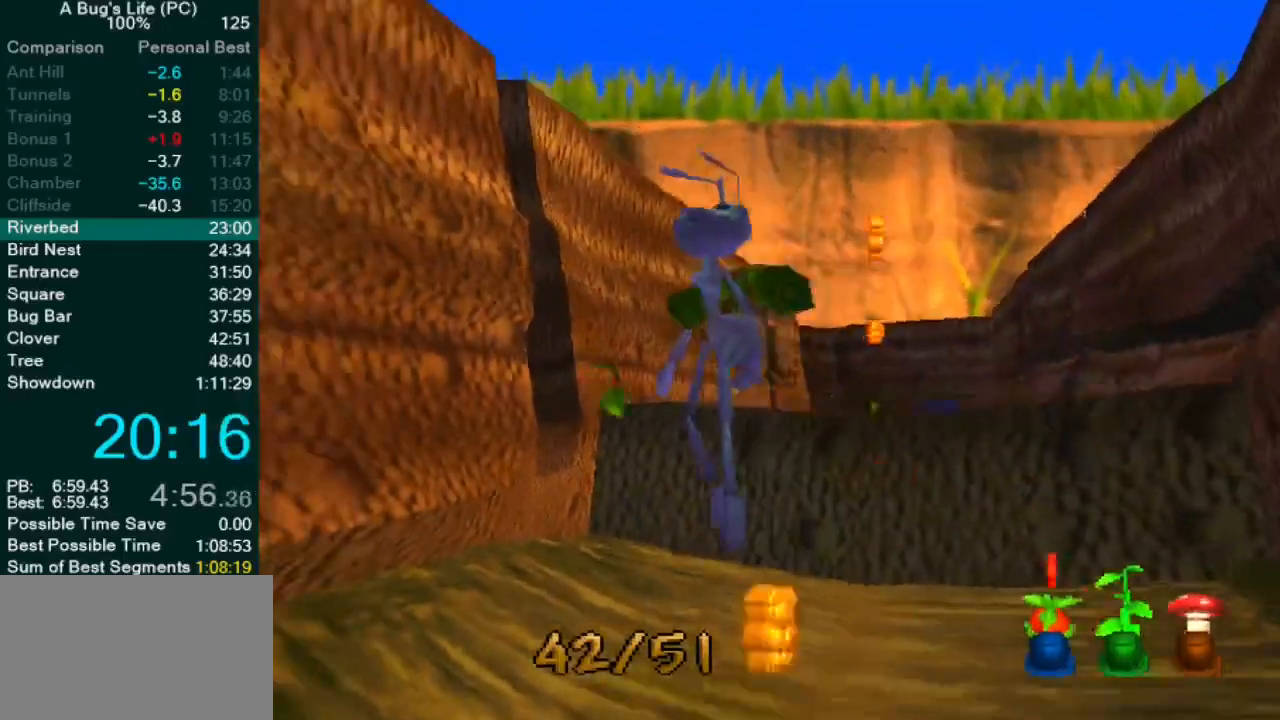
{"dt_ms": 500, "buttons": [], "left_stick": "down-left", "events": [[100, "SQUARE", "up"], [183, "SQUARE", "down"], [267, "CROSS", "up"], [267, "SQUARE", "up"], [400, "SQUARE", "down"], [467, "SQUARE", "up"]]}
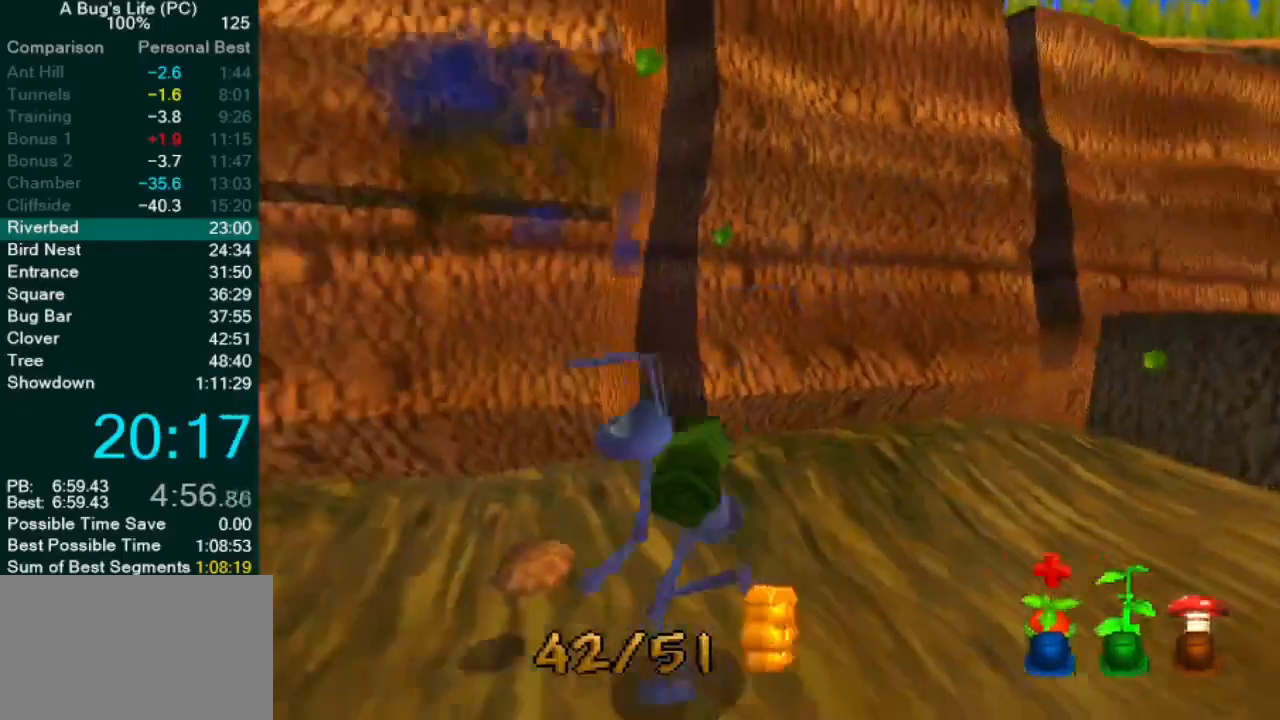
{"dt_ms": 500, "buttons": ["CROSS"], "left_stick": "left", "events": [[67, "left_stick", "left"], [83, "CROSS", "down"], [117, "SQUARE", "down"], [217, "SQUARE", "up"]]}
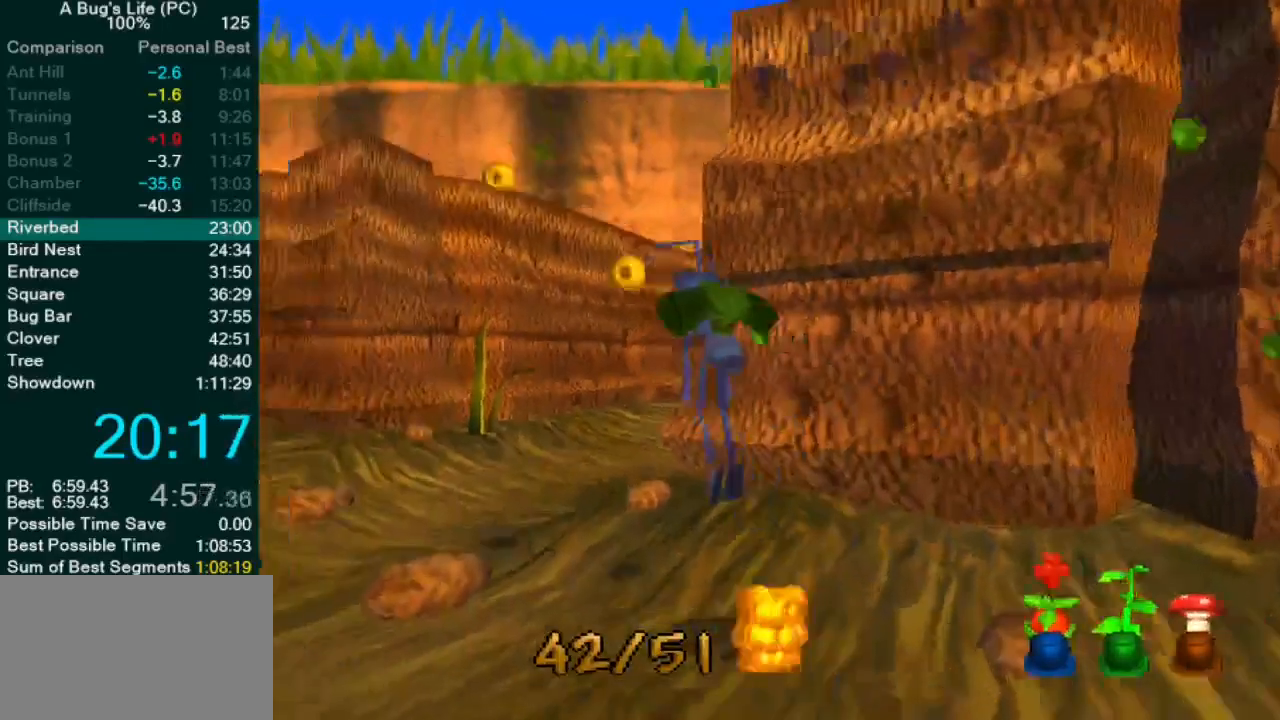
{"dt_ms": 500, "buttons": [], "left_stick": "center", "events": [[83, "SQUARE", "down"], [233, "left_stick", "center"], [250, "CROSS", "up"], [250, "SQUARE", "up"]]}
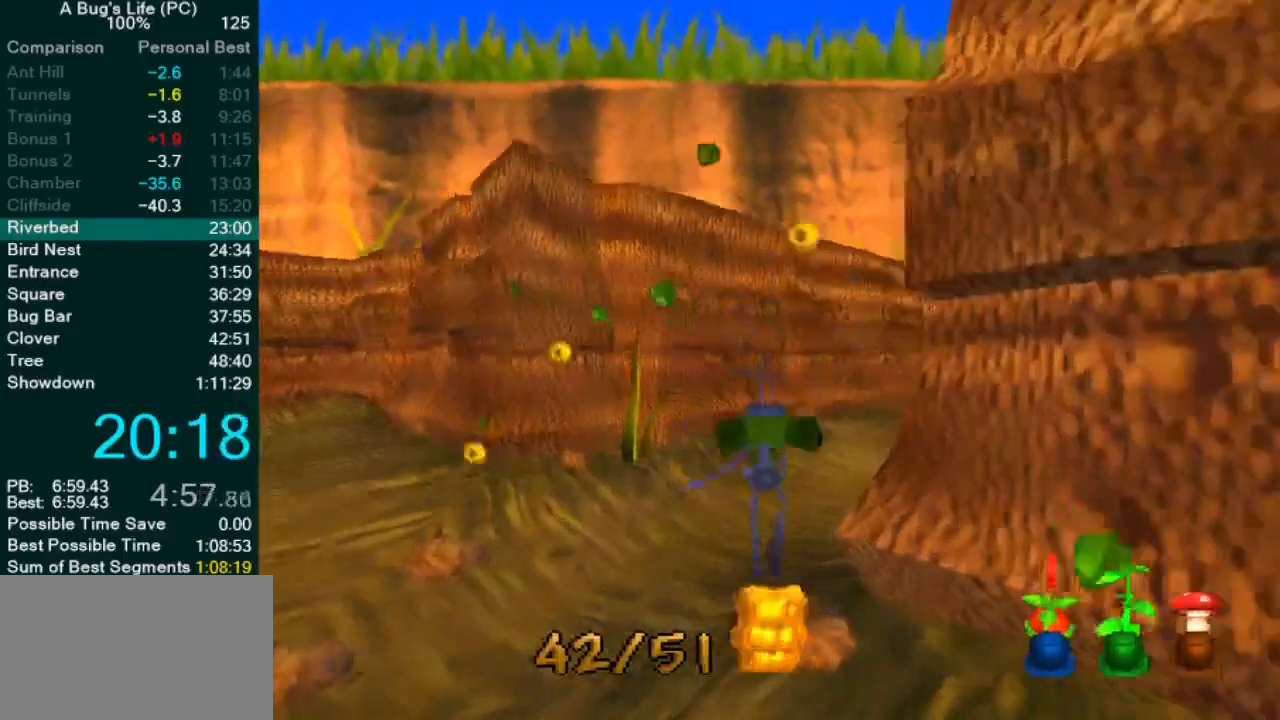
{"dt_ms": 500, "buttons": [], "left_stick": "up-right", "events": [[17, "SQUARE", "down"], [17, "left_stick", "up-right"], [117, "SQUARE", "up"], [200, "SQUARE", "down"], [283, "SQUARE", "up"], [367, "SQUARE", "down"], [450, "SQUARE", "up"]]}
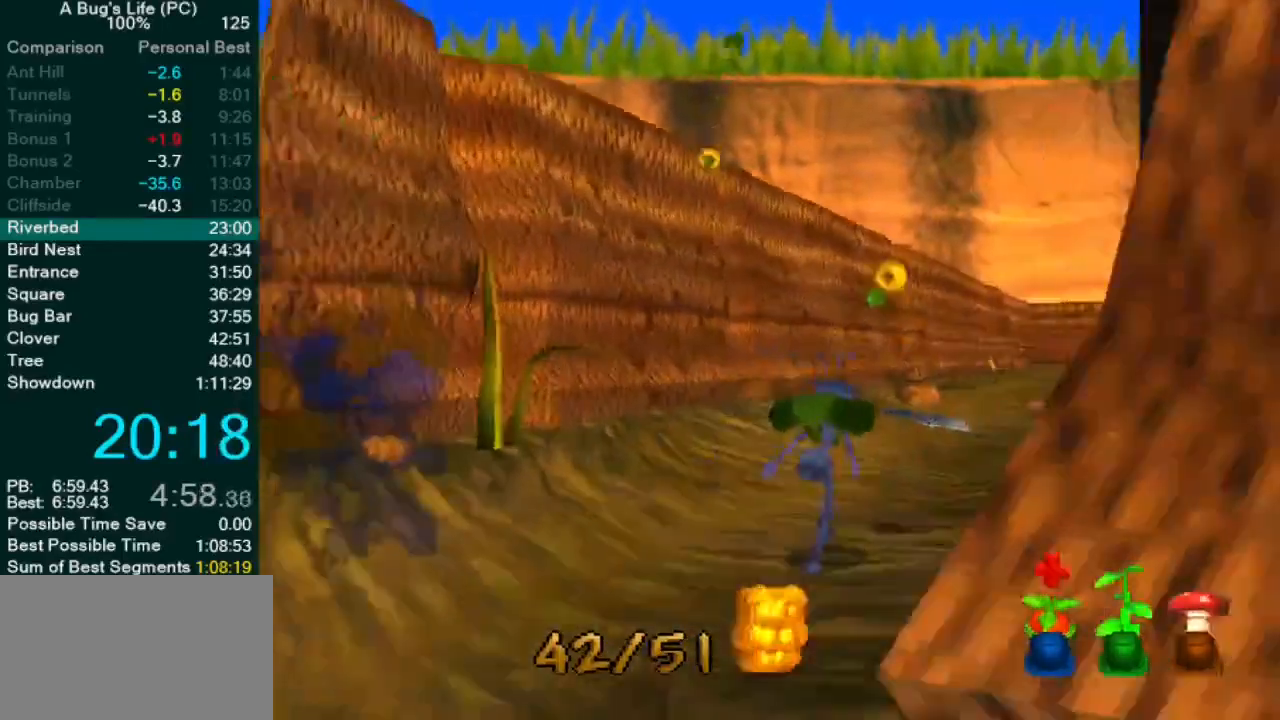
{"dt_ms": 500, "buttons": ["SQUARE"], "left_stick": "up-right", "events": [[50, "SQUARE", "down"]]}
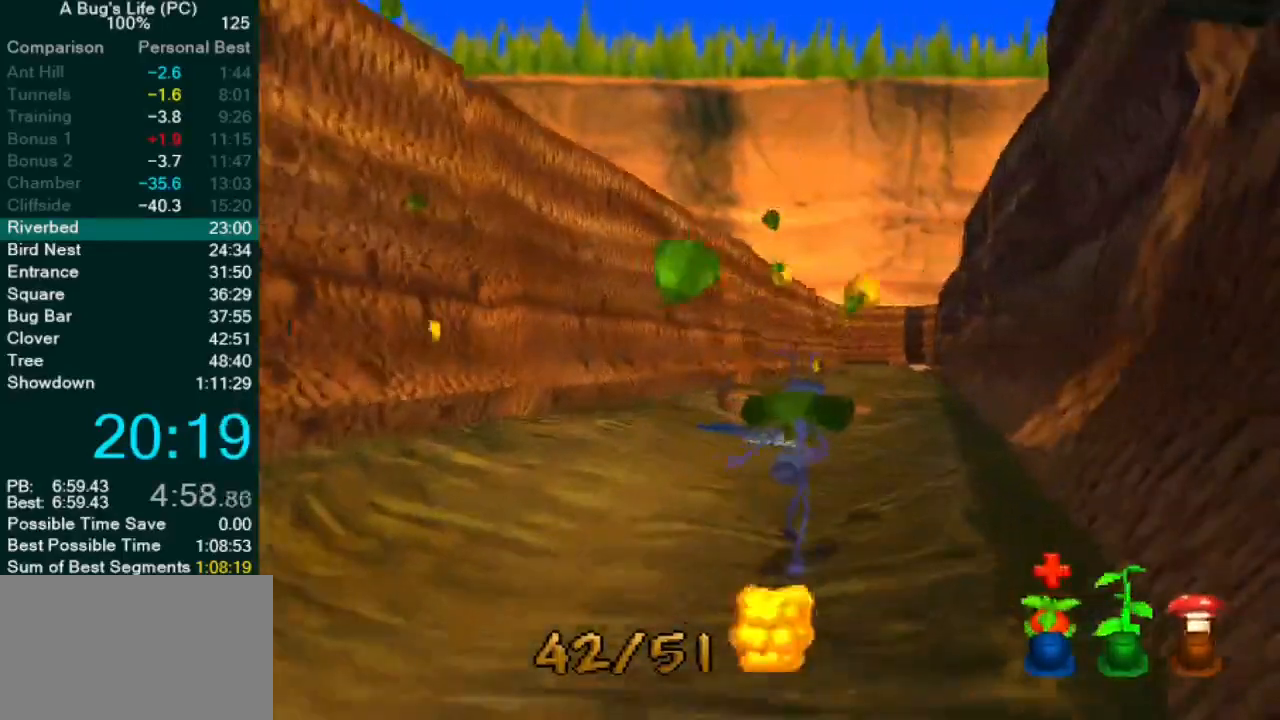
{"dt_ms": 500, "buttons": ["CROSS", "SQUARE"], "left_stick": "center", "events": [[100, "left_stick", "center"], [300, "CROSS", "down"]]}
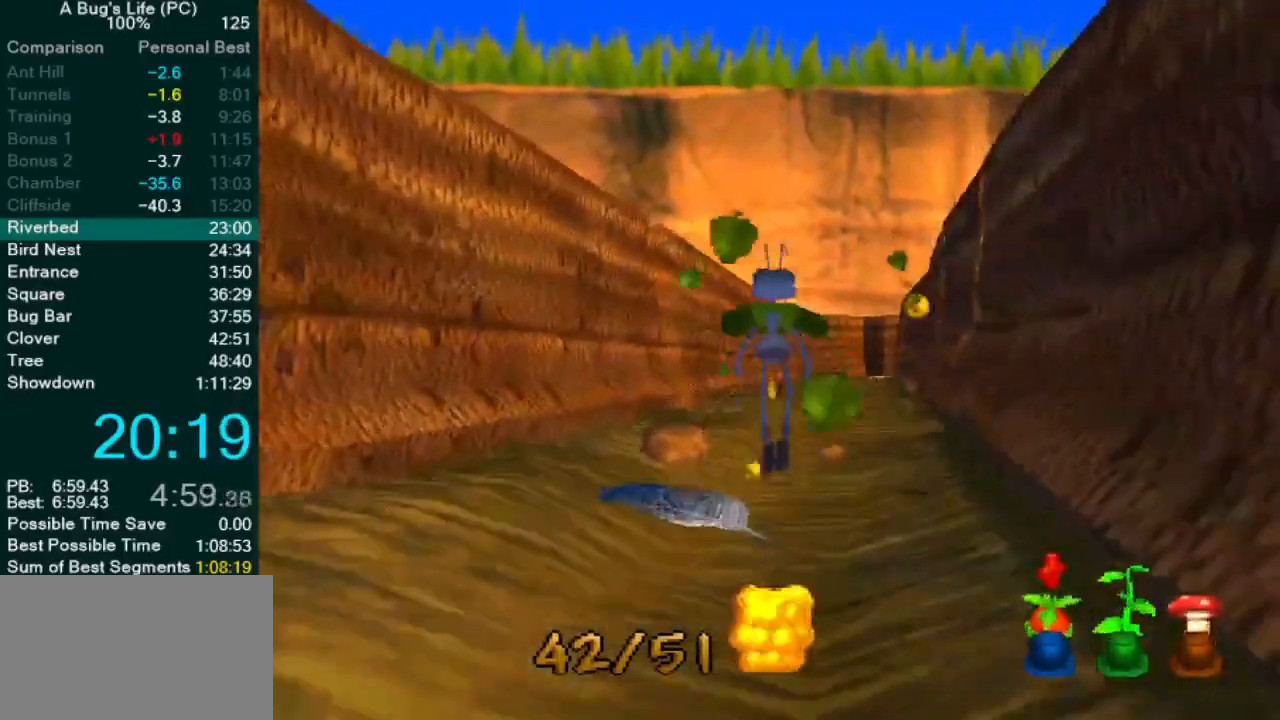
{"dt_ms": 500, "buttons": [], "left_stick": "center", "events": [[100, "CROSS", "up"], [150, "SQUARE", "up"], [233, "SQUARE", "down"], [317, "SQUARE", "up"], [317, "left_stick", "up-right"], [417, "SQUARE", "down"], [433, "left_stick", "center"], [483, "SQUARE", "up"]]}
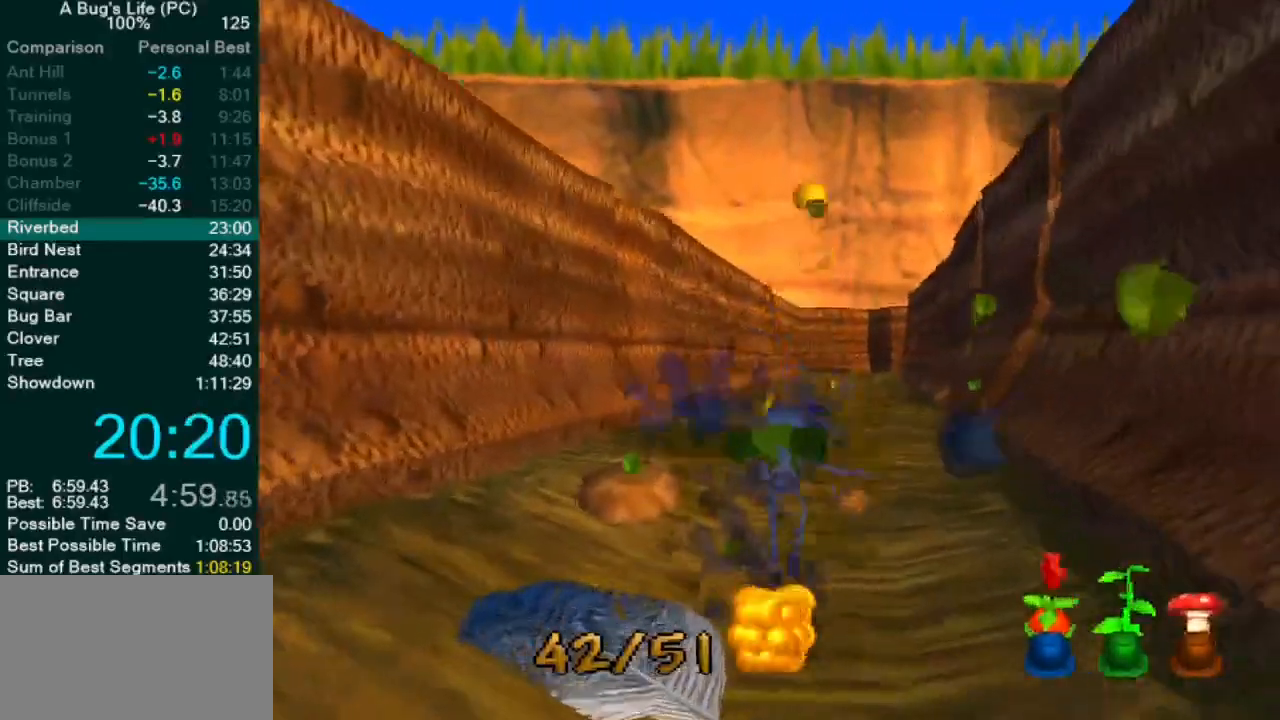
{"dt_ms": 500, "buttons": ["CROSS"], "left_stick": "center", "events": [[83, "SQUARE", "down"], [150, "SQUARE", "up"], [467, "CROSS", "down"]]}
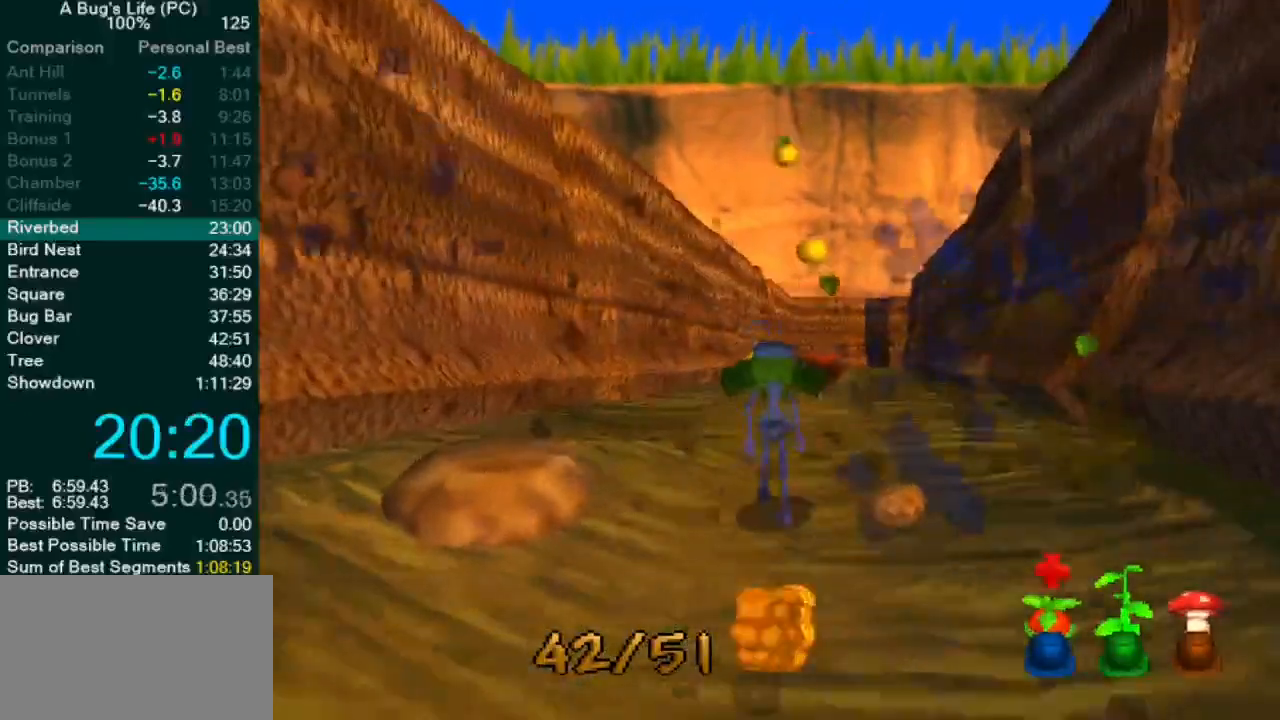
{"dt_ms": 500, "buttons": ["SQUARE"], "left_stick": "center", "events": [[167, "SQUARE", "down"], [250, "CROSS", "up"]]}
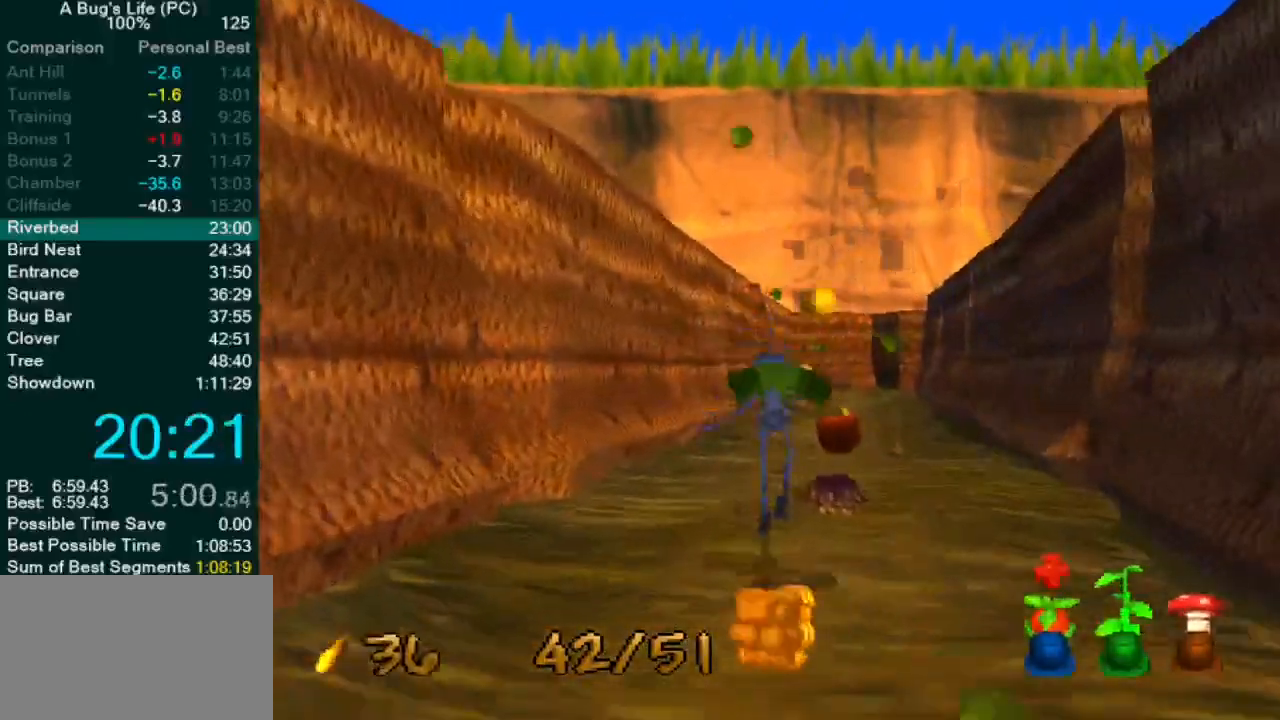
{"dt_ms": 500, "buttons": [], "left_stick": "right", "events": [[67, "SQUARE", "up"], [67, "left_stick", "up-left"], [167, "SQUARE", "down"], [250, "SQUARE", "up"], [283, "left_stick", "right"], [350, "SQUARE", "down"], [433, "SQUARE", "up"]]}
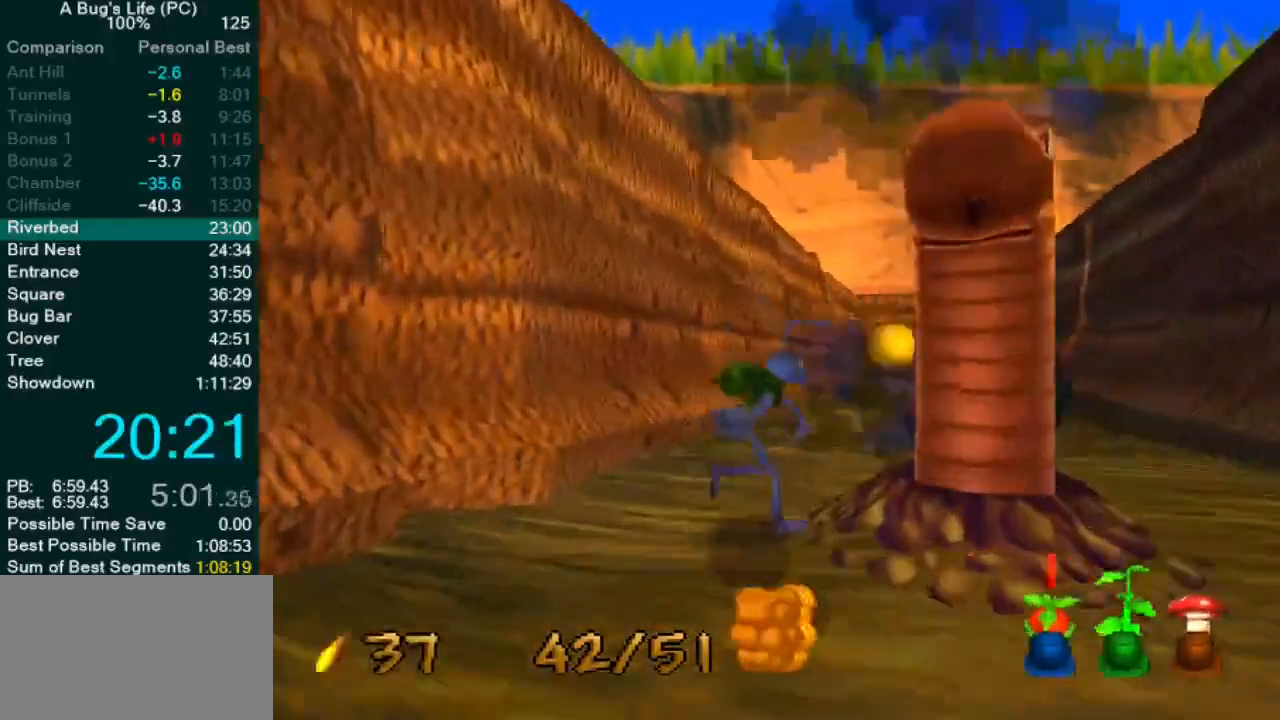
{"dt_ms": 500, "buttons": ["CROSS"], "left_stick": "up-right", "events": [[33, "SQUARE", "down"], [100, "left_stick", "up-right"], [117, "SQUARE", "up"], [217, "SQUARE", "down"], [367, "SQUARE", "up"], [433, "CROSS", "down"]]}
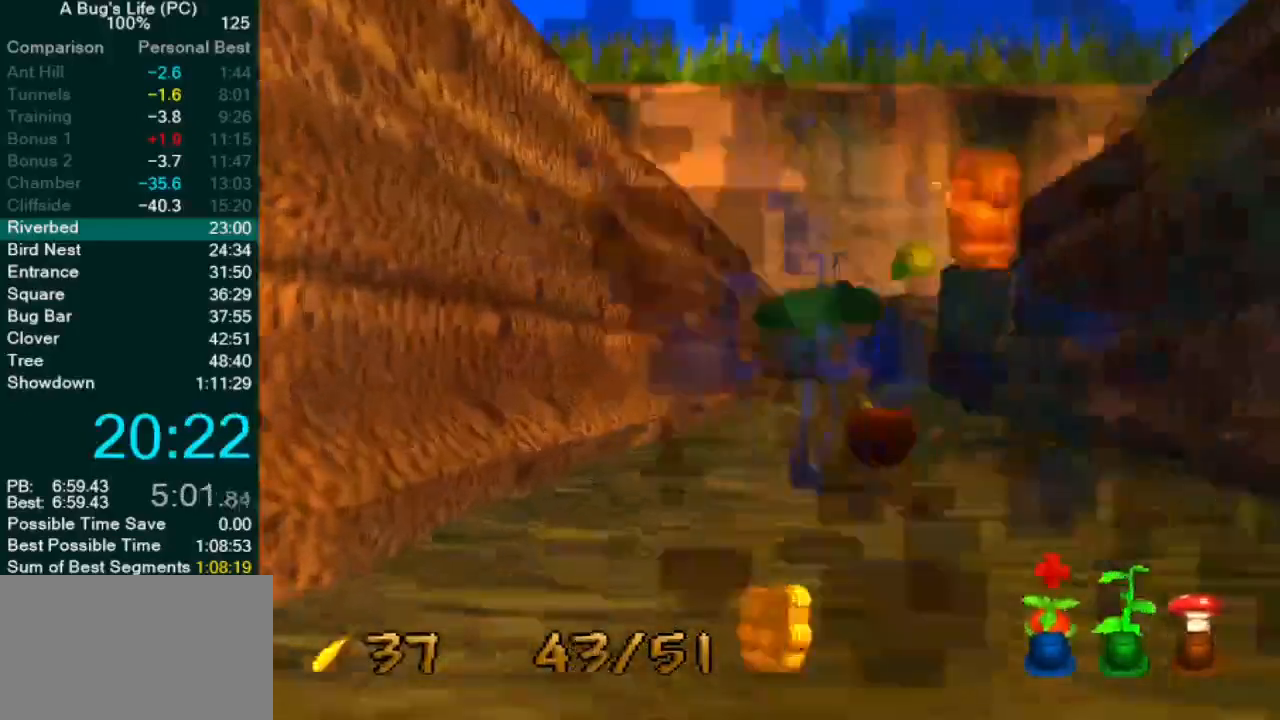
{"dt_ms": 500, "buttons": ["SQUARE"], "left_stick": "center", "events": [[200, "left_stick", "center"], [217, "SQUARE", "down"], [300, "CROSS", "up"], [333, "SQUARE", "up"], [433, "SQUARE", "down"]]}
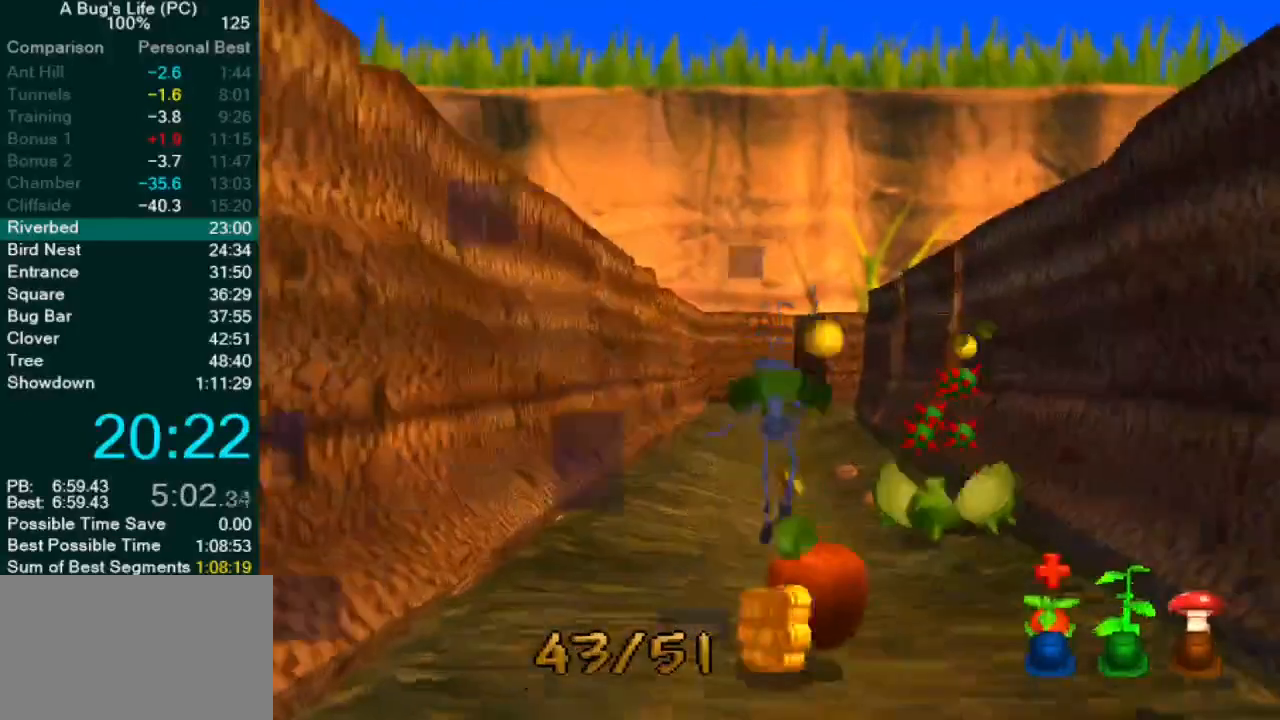
{"dt_ms": 500, "buttons": ["SQUARE"], "left_stick": "center", "events": []}
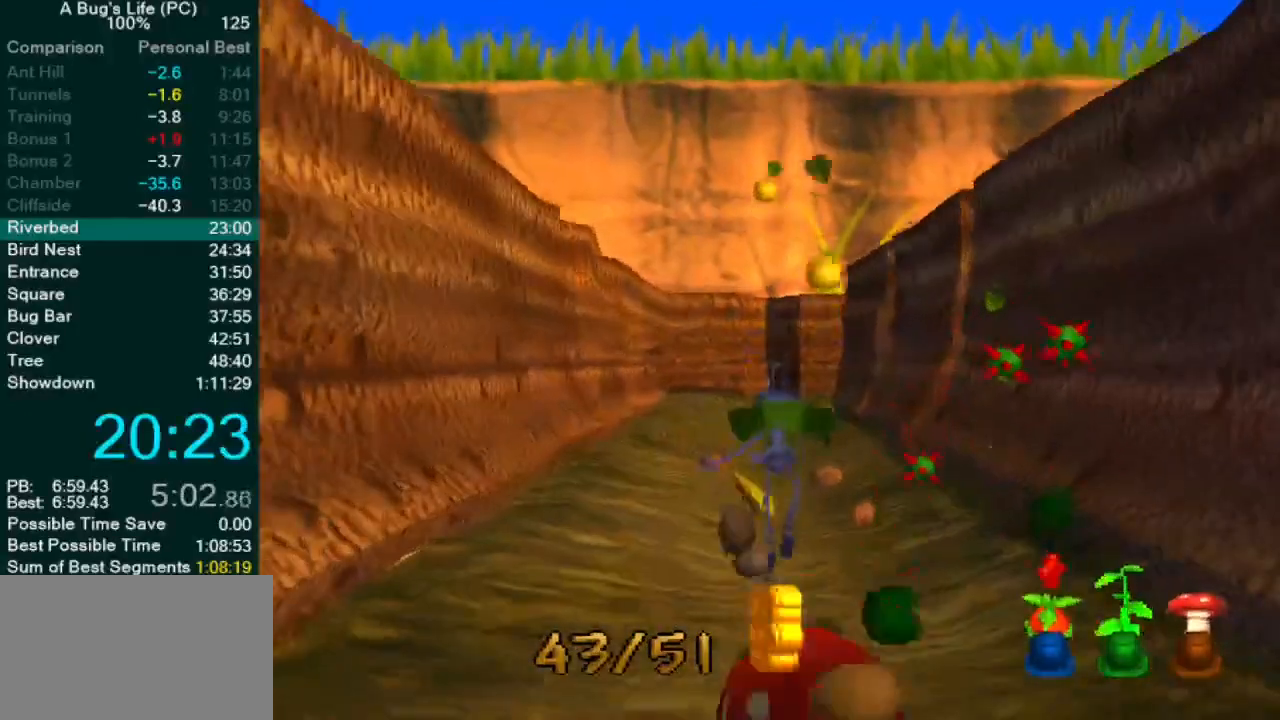
{"dt_ms": 500, "buttons": ["SQUARE"], "left_stick": "center", "events": [[183, "SQUARE", "up"], [300, "SQUARE", "down"], [367, "SQUARE", "up"], [467, "SQUARE", "down"]]}
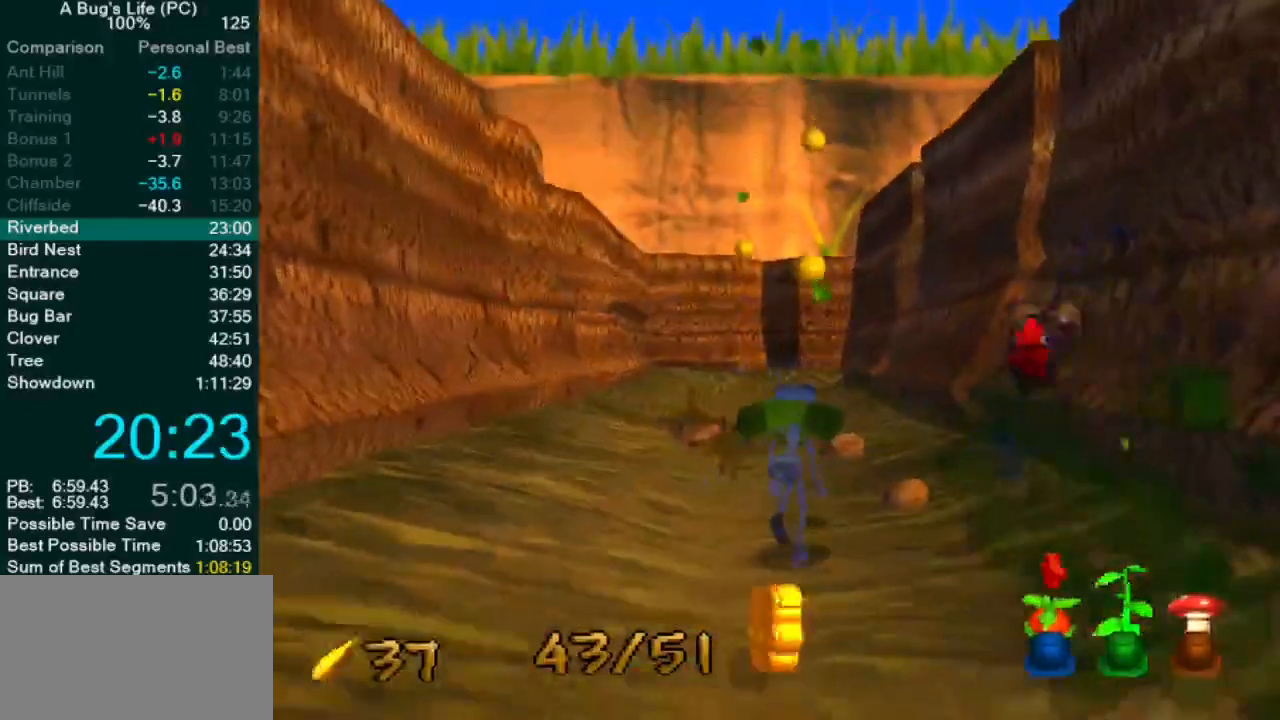
{"dt_ms": 500, "buttons": ["SQUARE"], "left_stick": "right", "events": [[33, "SQUARE", "up"], [67, "left_stick", "up-left"], [133, "left_stick", "left"], [150, "SQUARE", "down"], [183, "SQUARE", "up"], [300, "SQUARE", "down"], [367, "SQUARE", "up"], [467, "SQUARE", "down"], [467, "left_stick", "right"]]}
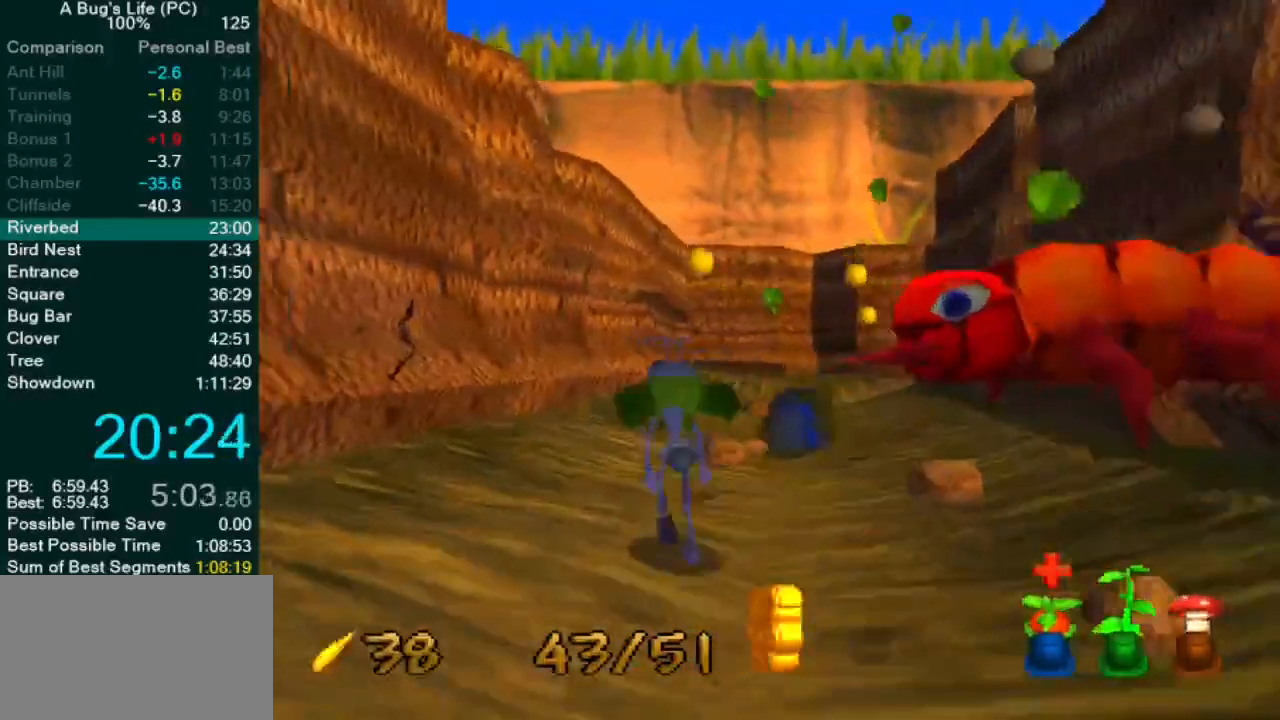
{"dt_ms": 500, "buttons": ["SQUARE"], "left_stick": "left", "events": [[50, "SQUARE", "up"], [117, "SQUARE", "down"], [367, "SQUARE", "up"], [450, "left_stick", "left"], [483, "SQUARE", "down"]]}
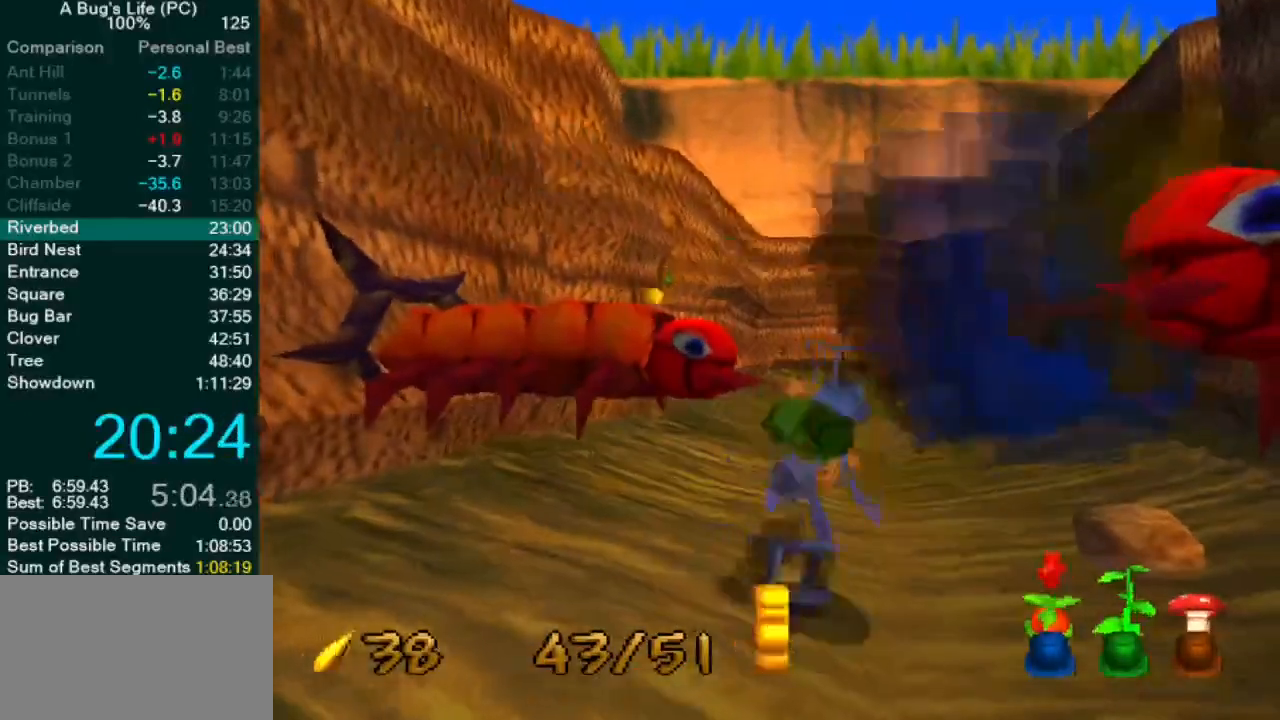
{"dt_ms": 500, "buttons": ["SQUARE"], "left_stick": "right", "events": [[33, "SQUARE", "up"], [133, "SQUARE", "down"], [133, "left_stick", "center"], [217, "SQUARE", "up"], [283, "left_stick", "right"], [300, "SQUARE", "down"], [367, "SQUARE", "up"], [500, "SQUARE", "down"]]}
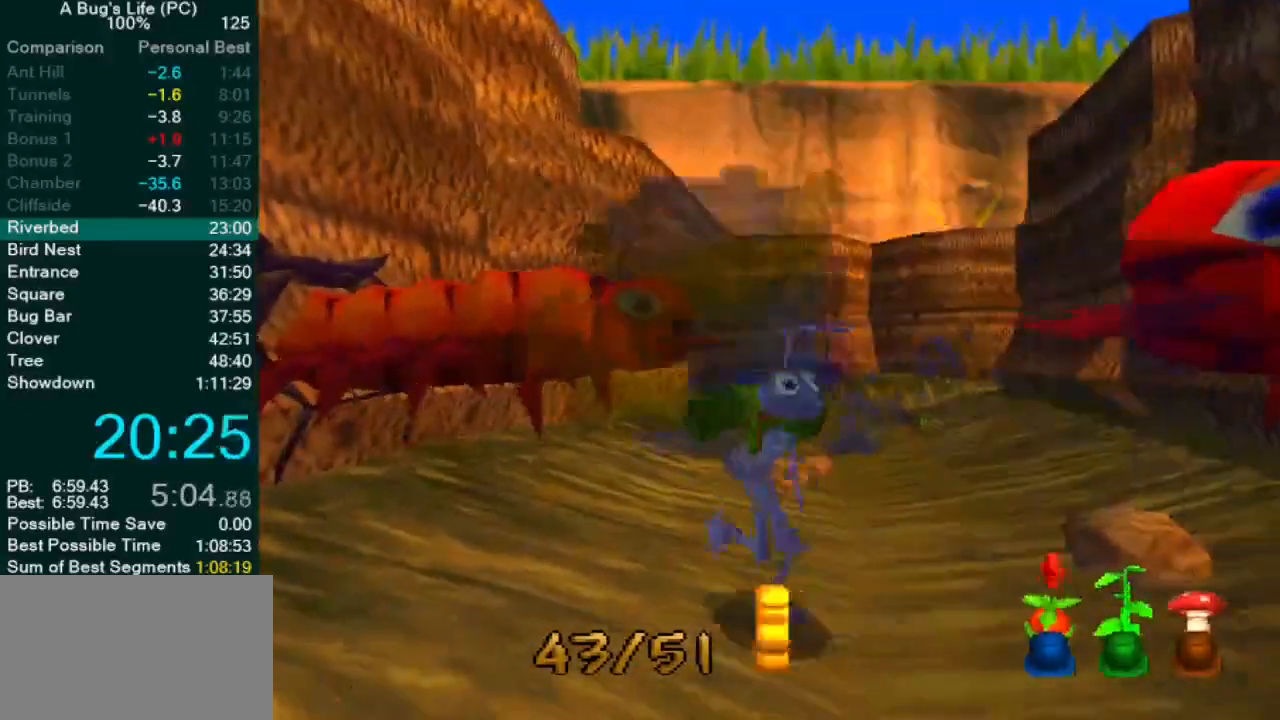
{"dt_ms": 500, "buttons": [], "left_stick": "down-left", "events": [[100, "SQUARE", "up"], [167, "left_stick", "center"], [183, "SQUARE", "down"], [250, "SQUARE", "up"], [267, "left_stick", "left"], [350, "SQUARE", "down"], [433, "SQUARE", "up"], [467, "left_stick", "down-left"]]}
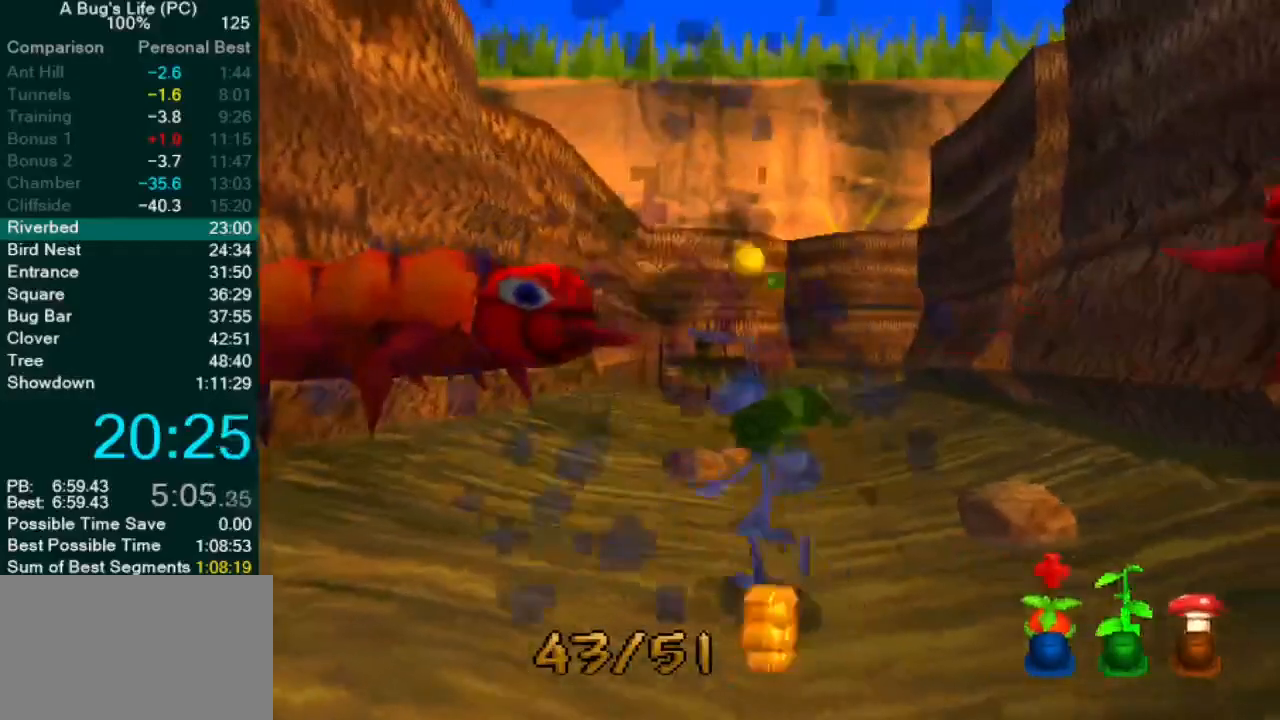
{"dt_ms": 500, "buttons": [], "left_stick": "right", "events": [[17, "SQUARE", "down"], [117, "SQUARE", "up"], [183, "SQUARE", "down"], [183, "left_stick", "down-right"], [283, "SQUARE", "up"], [300, "left_stick", "right"]]}
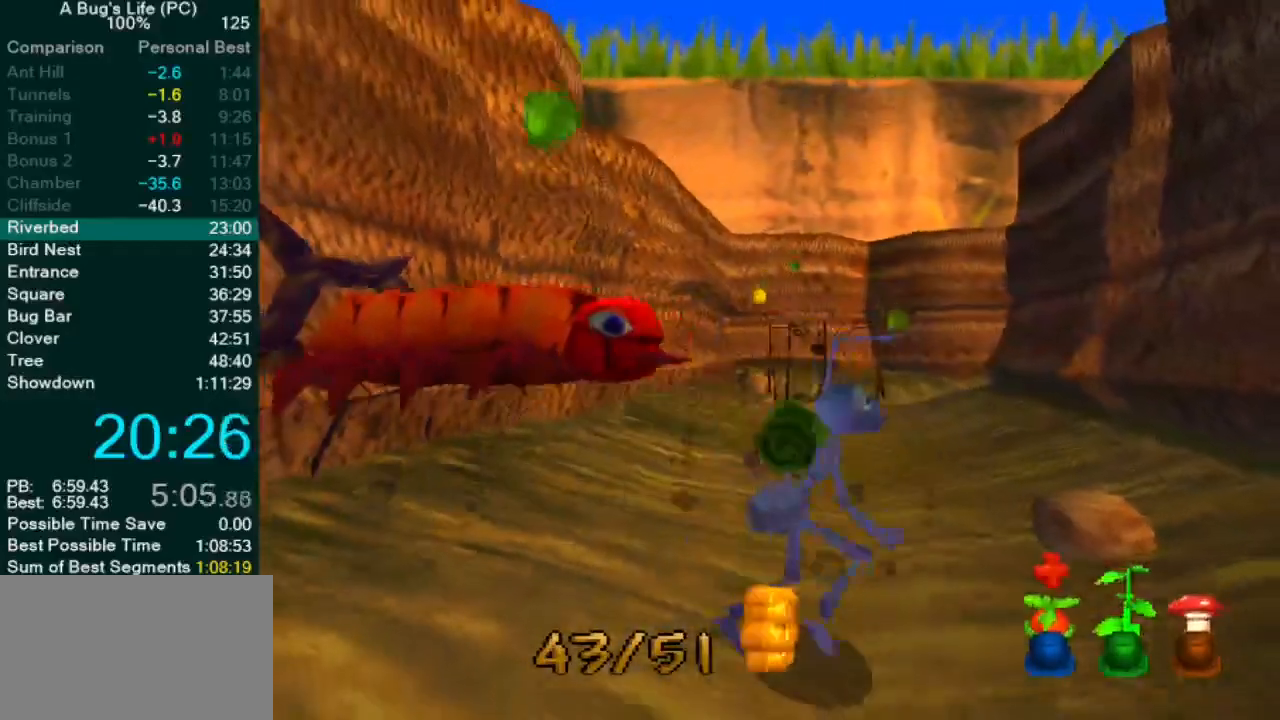
{"dt_ms": 500, "buttons": ["SQUARE"], "left_stick": "center", "events": [[33, "left_stick", "center"], [50, "SQUARE", "down"], [150, "SQUARE", "up"], [250, "SQUARE", "down"], [250, "left_stick", "left"], [333, "SQUARE", "up"], [483, "SQUARE", "down"], [483, "left_stick", "center"]]}
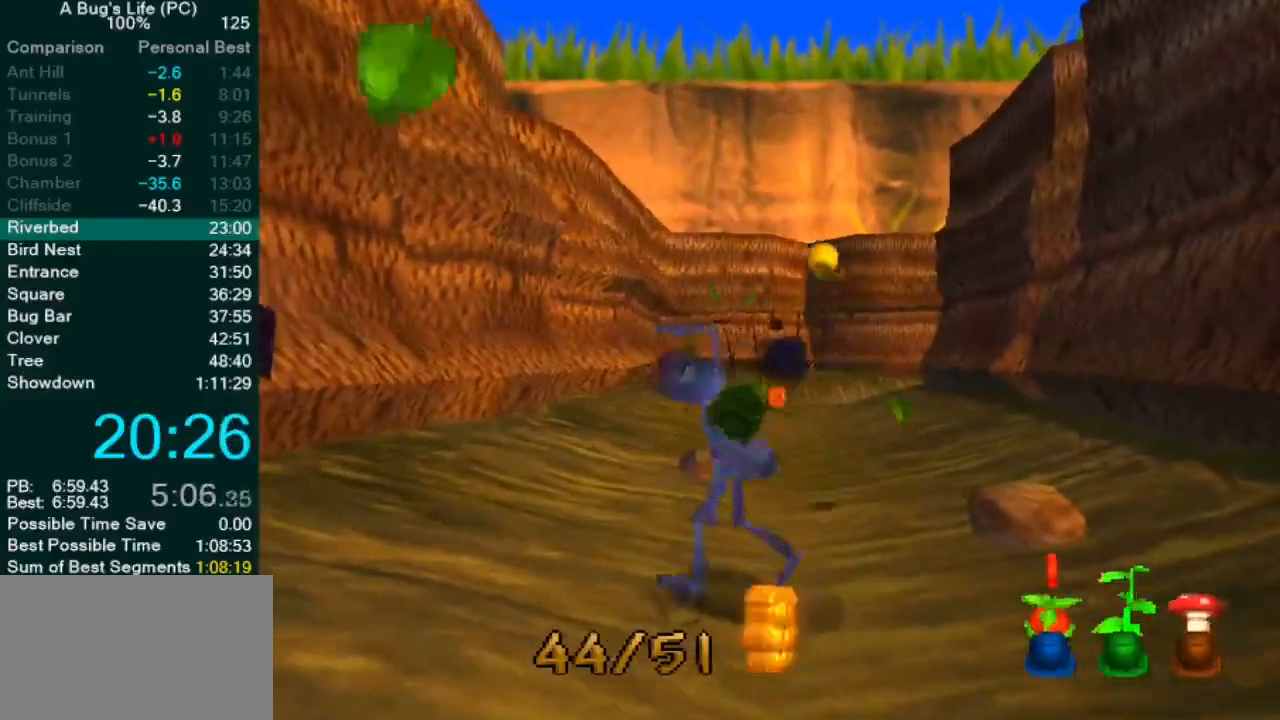
{"dt_ms": 500, "buttons": [], "left_stick": "center", "events": [[17, "SQUARE", "up"], [17, "left_stick", "right"], [100, "left_stick", "down-right"], [283, "left_stick", "right"], [350, "SQUARE", "down"], [400, "left_stick", "center"], [433, "SQUARE", "up"]]}
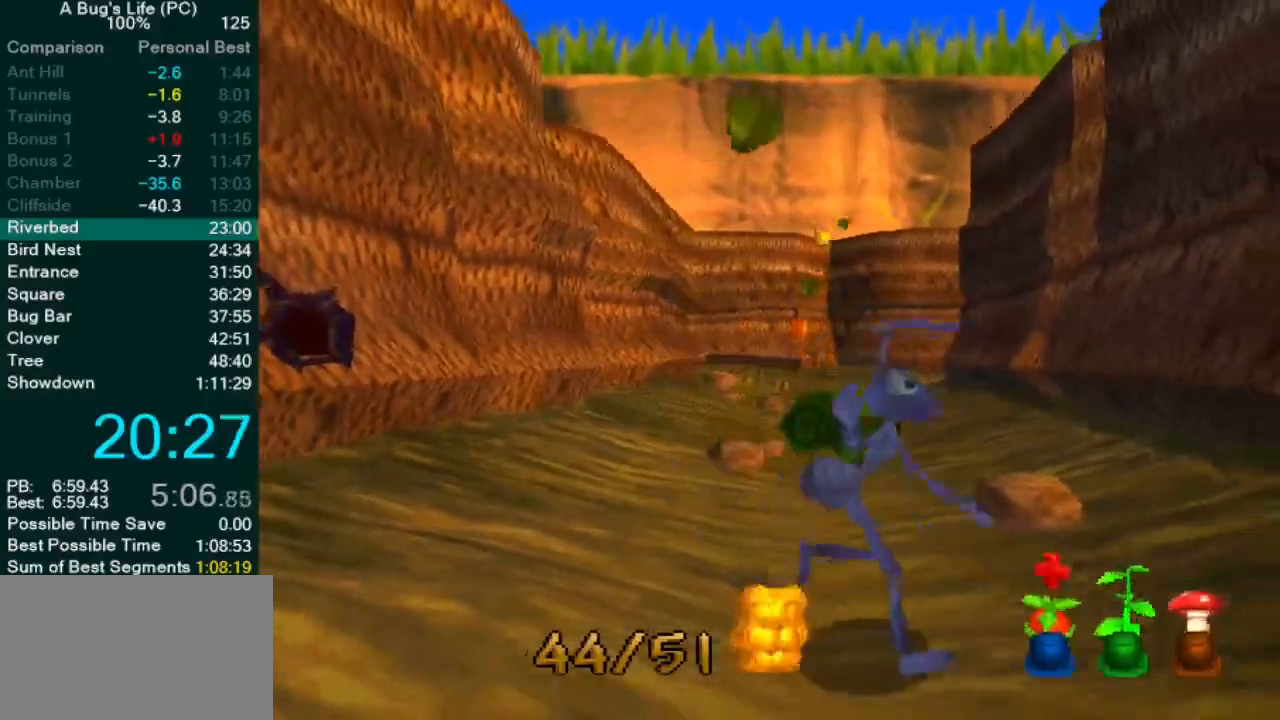
{"dt_ms": 500, "buttons": [], "left_stick": "left", "events": [[100, "SQUARE", "down"], [167, "SQUARE", "up"], [250, "left_stick", "left"], [267, "SQUARE", "down"], [367, "SQUARE", "up"]]}
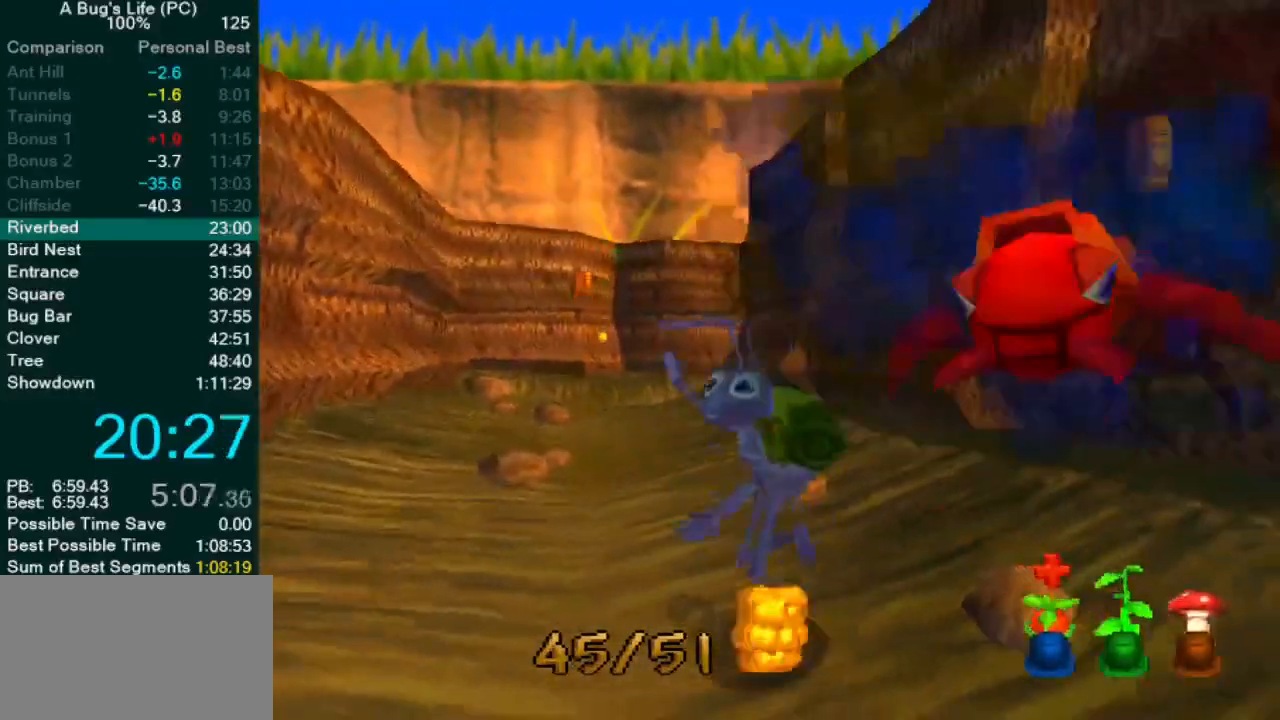
{"dt_ms": 500, "buttons": [], "left_stick": "center", "events": [[33, "SQUARE", "down"], [117, "SQUARE", "up"], [217, "SQUARE", "down"], [300, "SQUARE", "up"], [400, "SQUARE", "down"], [433, "left_stick", "center"], [467, "SQUARE", "up"]]}
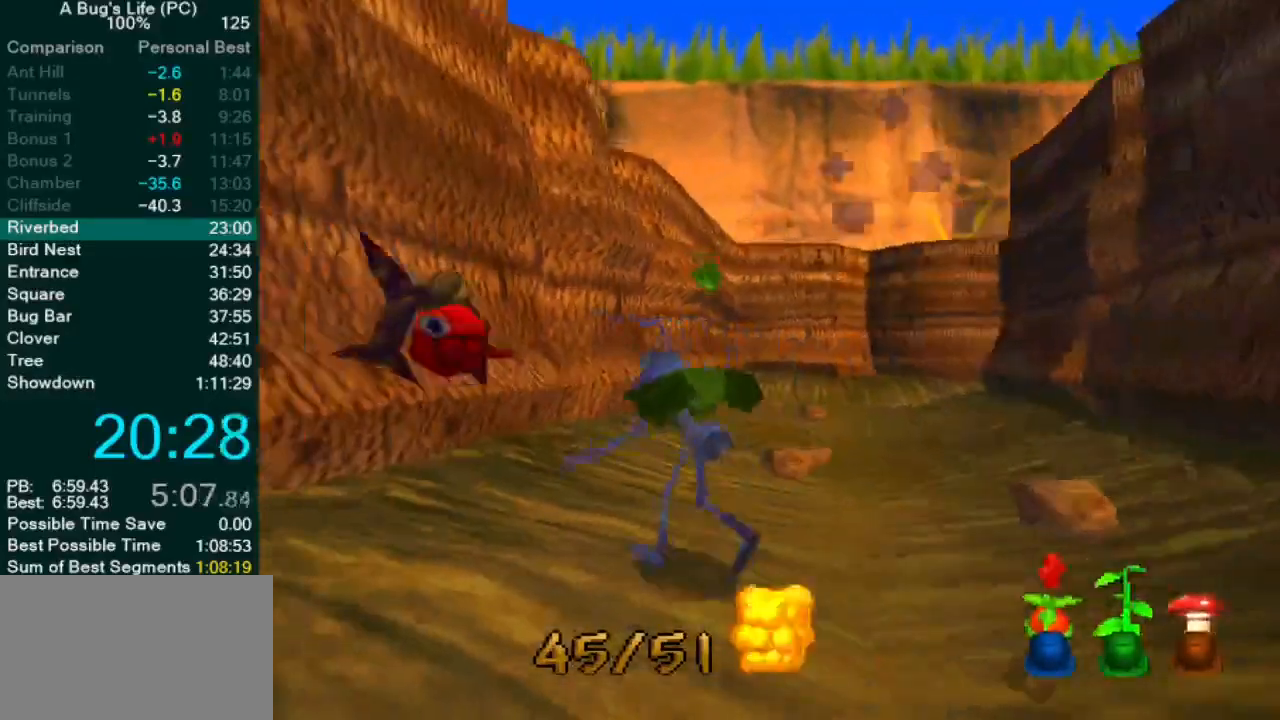
{"dt_ms": 500, "buttons": ["SQUARE"], "left_stick": "up-right", "events": [[50, "SQUARE", "down"], [117, "left_stick", "up-right"], [133, "SQUARE", "up"], [483, "SQUARE", "down"]]}
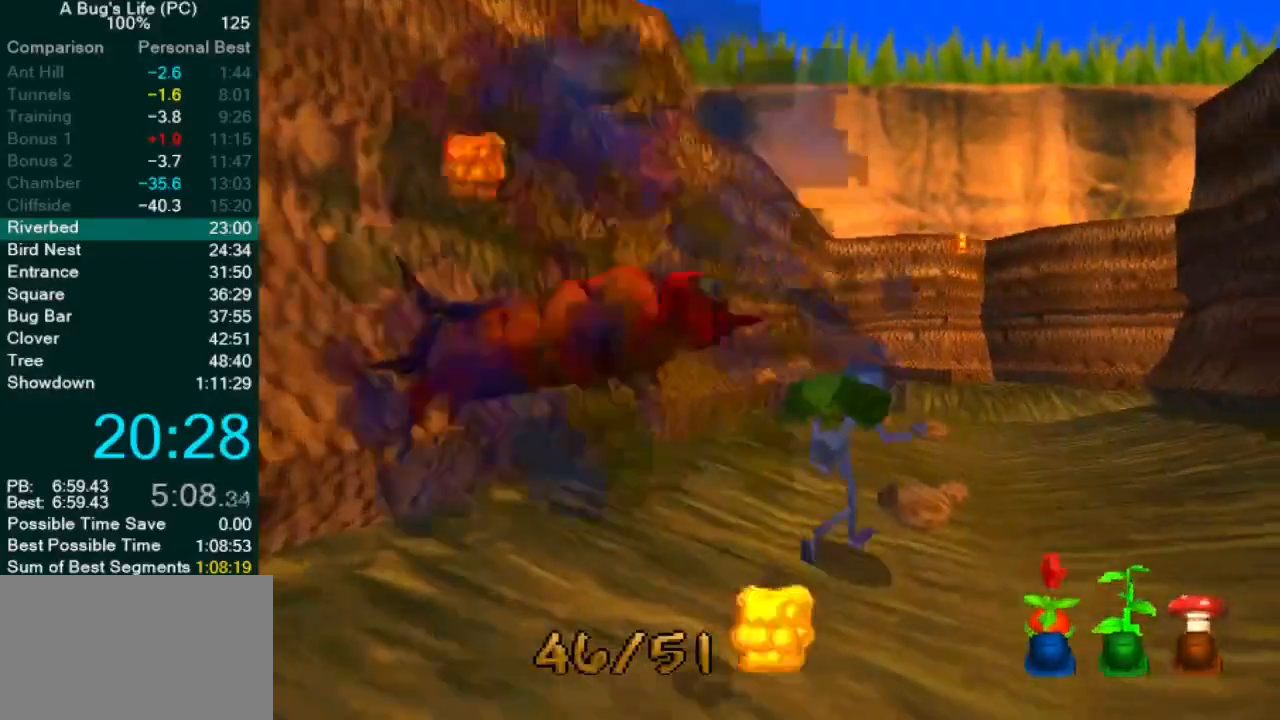
{"dt_ms": 500, "buttons": [], "left_stick": "up-right", "events": [[67, "CROSS", "down"], [67, "SQUARE", "up"], [333, "SQUARE", "down"], [400, "CROSS", "up"], [450, "SQUARE", "up"]]}